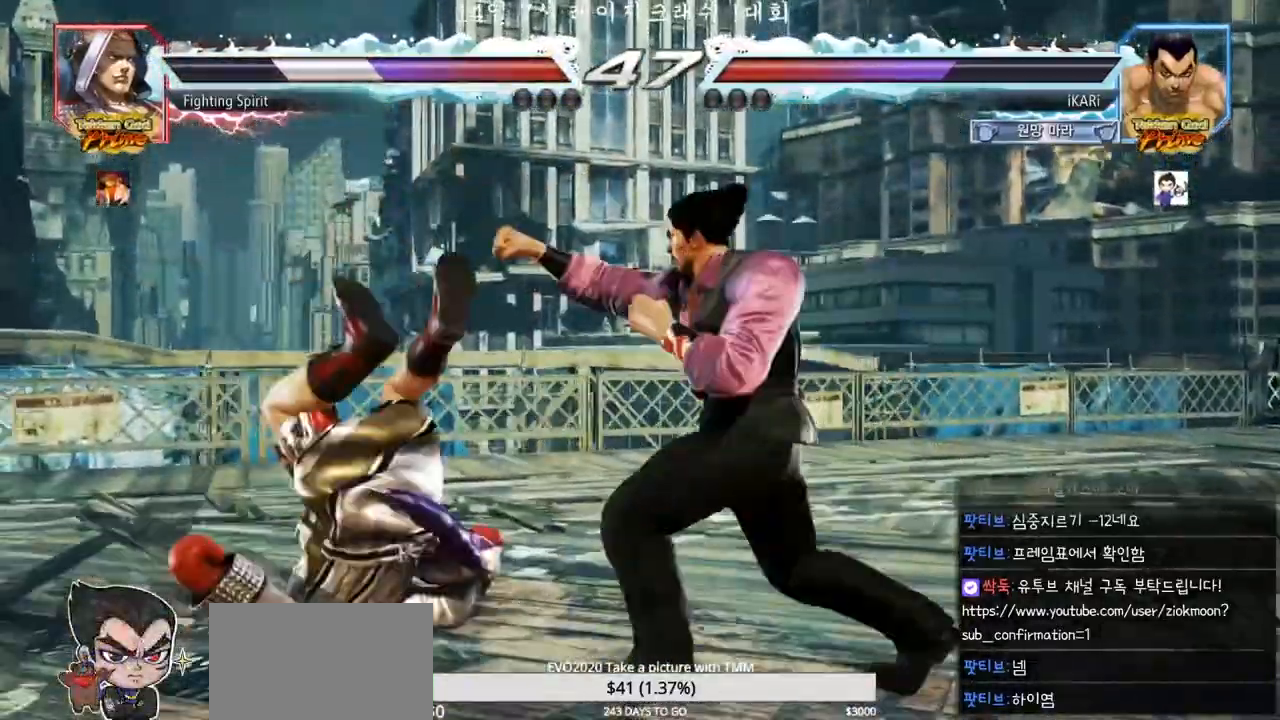
Gameplay with a controller (arcade stick); each line is a JSON object with the inputs held at the frame after it. "events" lists button and stick changes between this image and that frame as [ms after this image, input, new state], when the widget could be followed in between. Not read: L3 R3.
{"buttons": ["SQUARE"], "left_stick": "center", "events": [[17, "CROSS", "down"], [83, "CIRCLE", "down"], [100, "CROSS", "up"], [150, "CIRCLE", "up"], [267, "TRIANGLE", "down"], [283, "SQUARE", "down"], [317, "TRIANGLE", "up"], [433, "SQUARE", "up"], [467, "SQUARE", "down"], [467, "TRIANGLE", "down"], [500, "TRIANGLE", "up"]]}
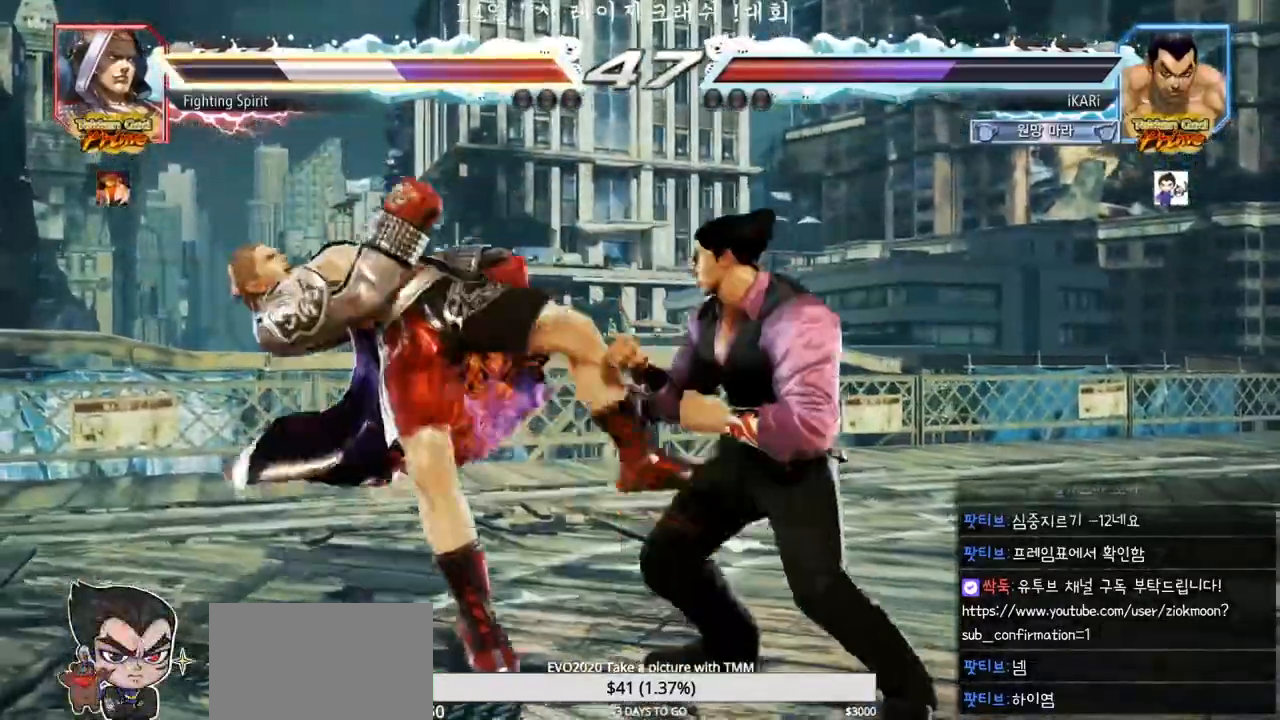
{"buttons": [], "left_stick": "right", "events": [[50, "TRIANGLE", "down"], [50, "left_stick", "left"], [83, "SQUARE", "up"], [83, "TRIANGLE", "up"], [117, "SQUARE", "down"], [150, "TRIANGLE", "down"], [200, "SQUARE", "up"], [250, "TRIANGLE", "up"], [267, "left_stick", "center"], [333, "left_stick", "right"], [367, "TRIANGLE", "down"], [400, "TRIANGLE", "up"], [450, "TRIANGLE", "down"], [483, "TRIANGLE", "up"]]}
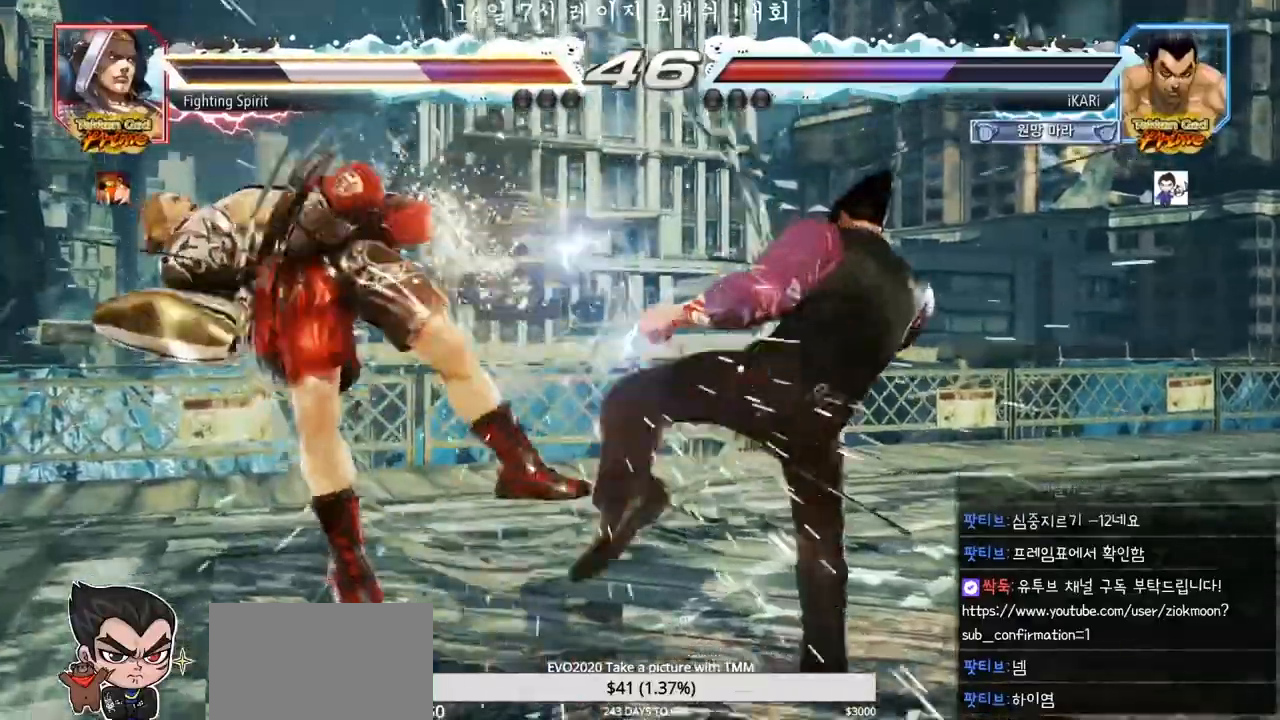
{"buttons": ["TRIANGLE"], "left_stick": "right", "events": [[33, "TRIANGLE", "down"], [83, "TRIANGLE", "up"], [133, "TRIANGLE", "down"], [183, "TRIANGLE", "up"], [233, "TRIANGLE", "down"], [267, "SQUARE", "down"], [267, "TRIANGLE", "up"], [300, "SQUARE", "up"], [333, "SQUARE", "down"], [383, "SQUARE", "up"], [433, "SQUARE", "down"], [450, "TRIANGLE", "down"], [483, "SQUARE", "up"]]}
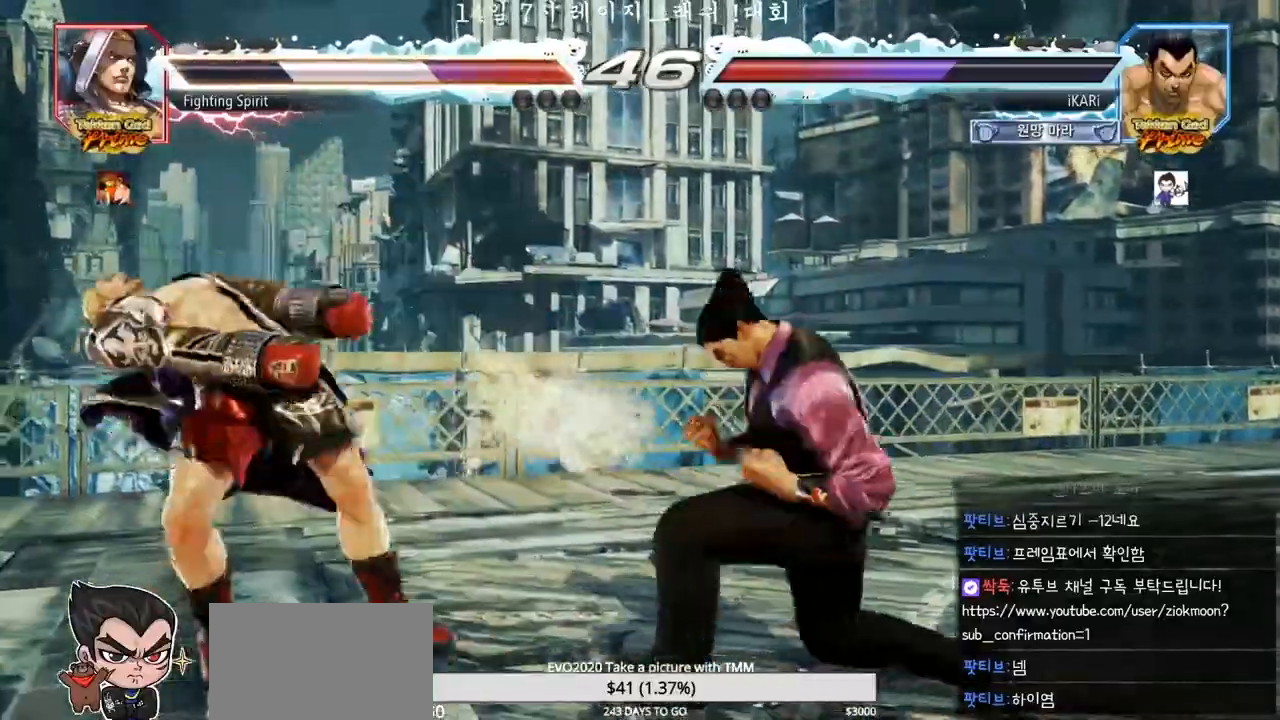
{"buttons": ["TRIANGLE"], "left_stick": "right", "events": [[33, "TRIANGLE", "up"], [83, "TRIANGLE", "down"], [133, "TRIANGLE", "up"], [167, "TRIANGLE", "down"], [217, "TRIANGLE", "up"], [267, "TRIANGLE", "down"], [317, "TRIANGLE", "up"], [367, "TRIANGLE", "down"], [400, "TRIANGLE", "up"], [467, "TRIANGLE", "down"]]}
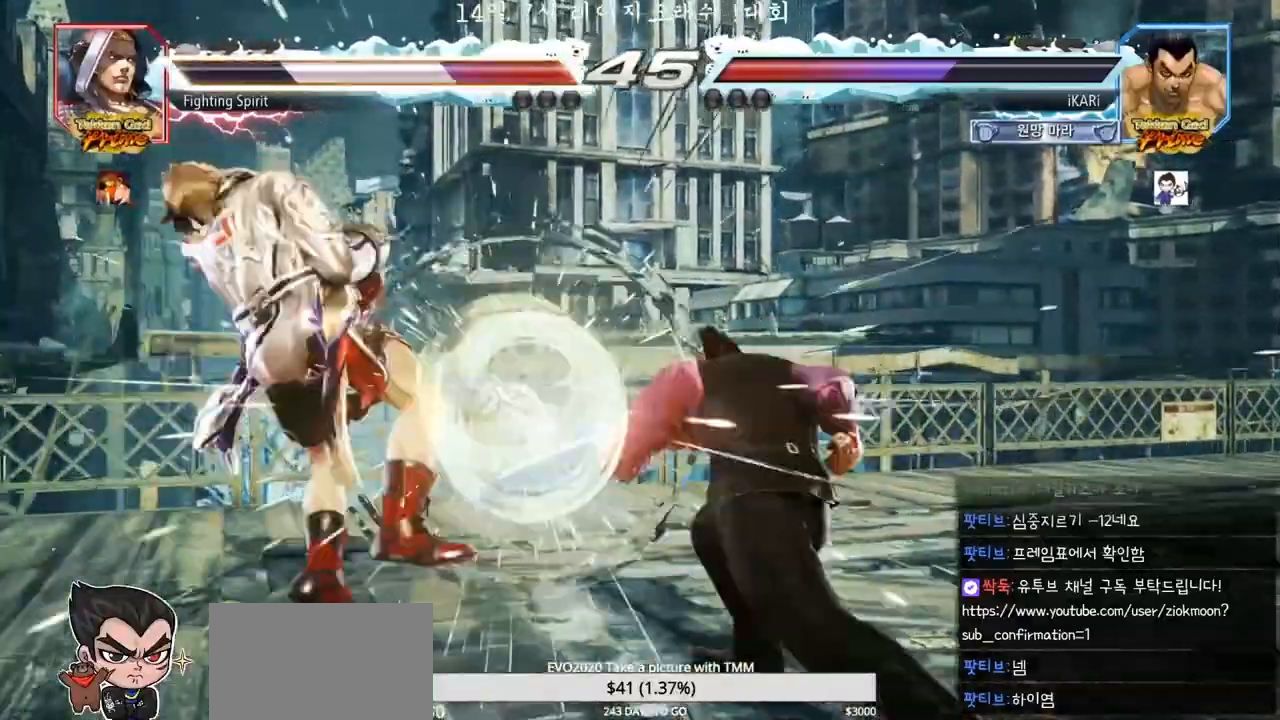
{"buttons": [], "left_stick": "left"}
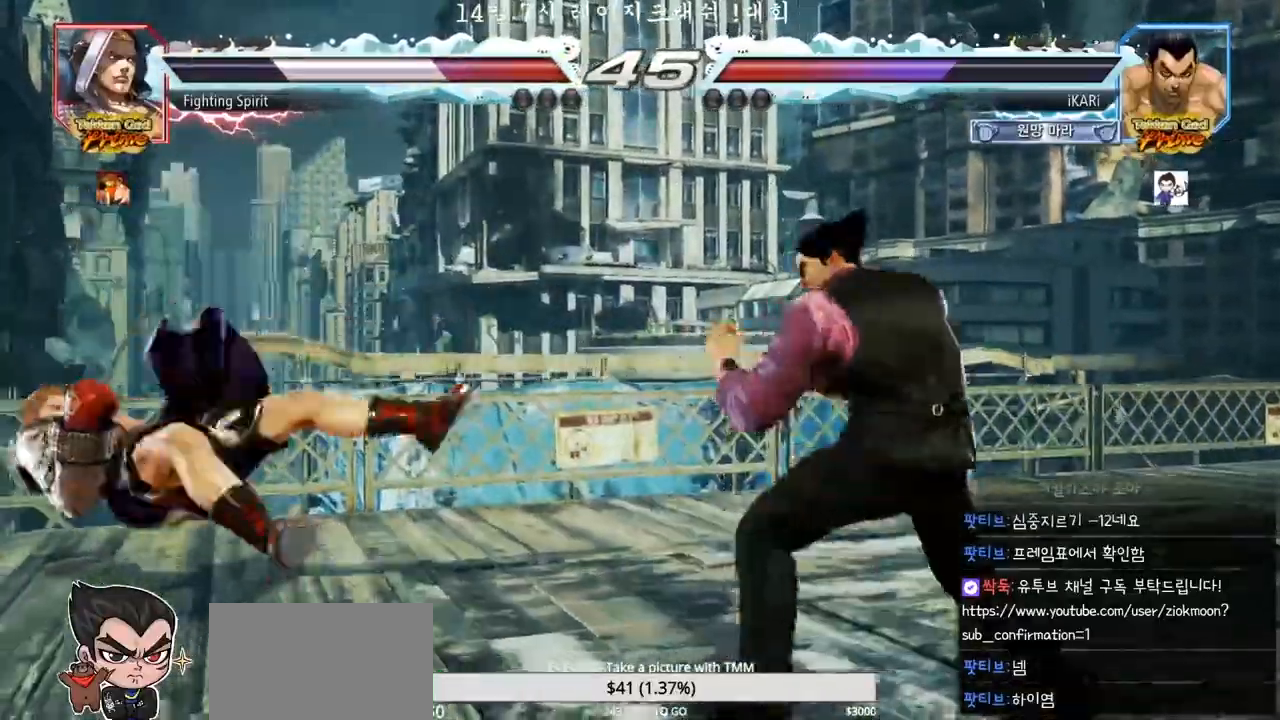
{"buttons": [], "left_stick": "center", "events": [[483, "left_stick", "center"]]}
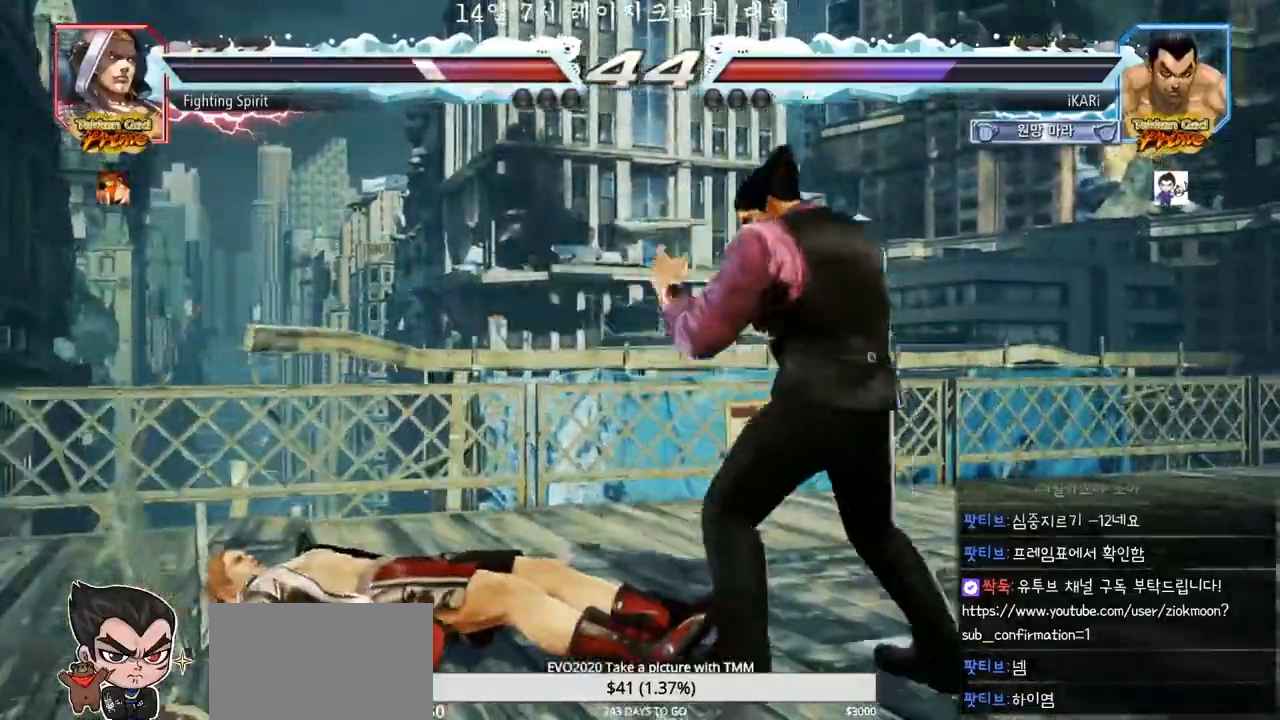
{"buttons": [], "left_stick": "center", "events": [[17, "left_stick", "down"], [100, "left_stick", "center"], [150, "left_stick", "left"], [200, "CIRCLE", "down"], [250, "CIRCLE", "up"], [317, "TRIANGLE", "down"], [350, "TRIANGLE", "up"], [417, "TRIANGLE", "down"], [417, "left_stick", "center"], [433, "TRIANGLE", "up"]]}
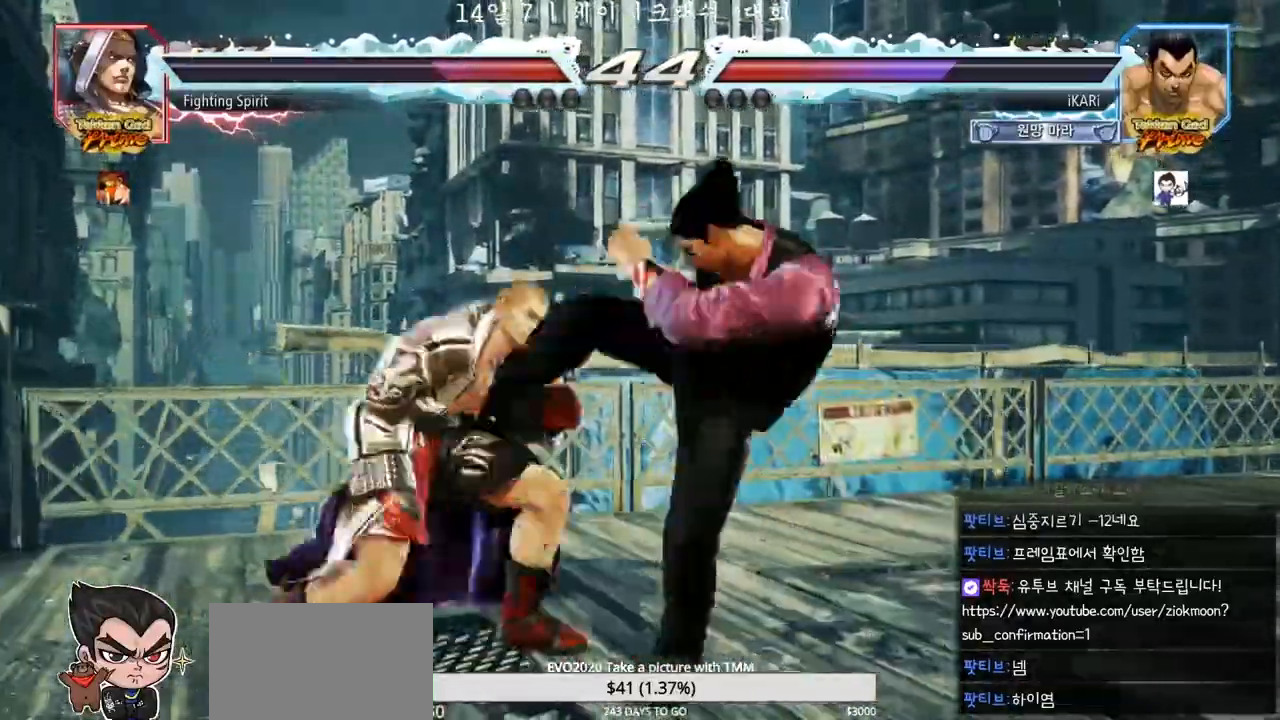
{"buttons": [], "left_stick": "right", "events": [[367, "left_stick", "right"], [417, "left_stick", "center"], [500, "left_stick", "right"]]}
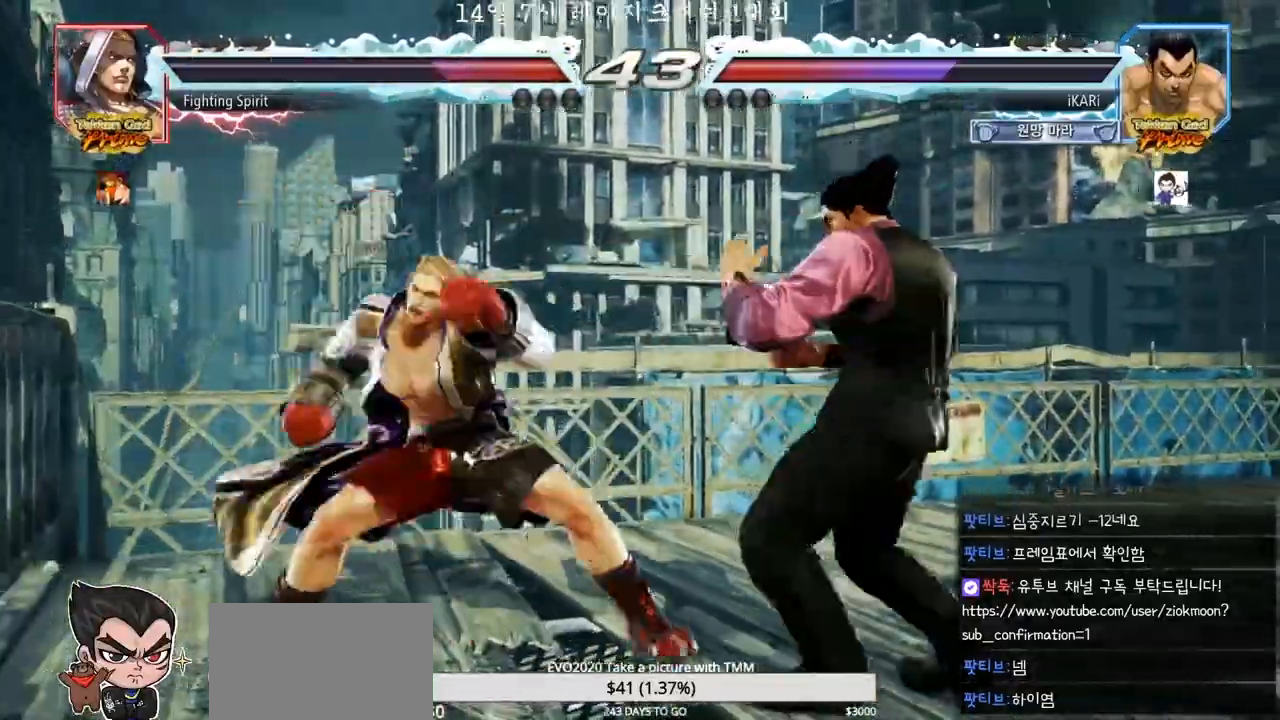
{"buttons": [], "left_stick": "center", "events": [[333, "left_stick", "center"], [383, "left_stick", "left"], [400, "SQUARE", "down"], [400, "TRIANGLE", "down"], [450, "SQUARE", "up"], [450, "TRIANGLE", "up"], [500, "left_stick", "center"]]}
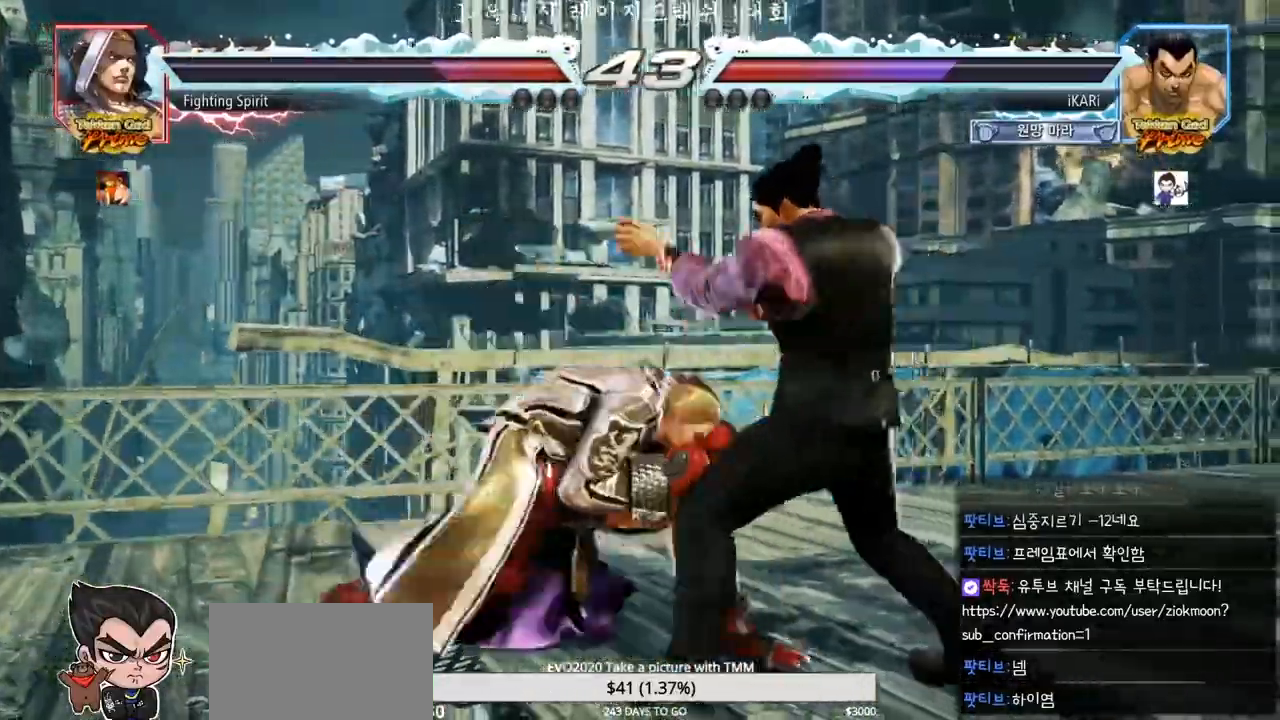
{"buttons": [], "left_stick": "center", "events": []}
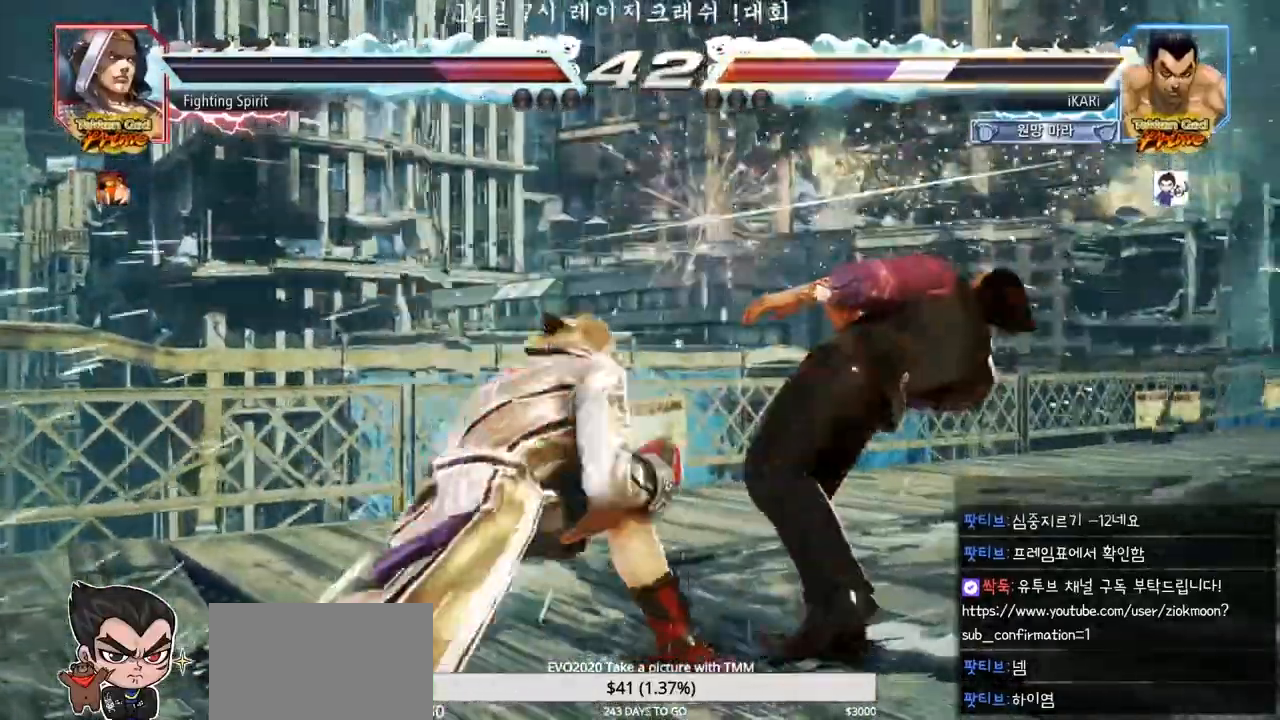
{"buttons": ["TRIANGLE"], "left_stick": "center", "events": [[333, "TRIANGLE", "down"], [350, "SQUARE", "down"], [433, "SQUARE", "up"]]}
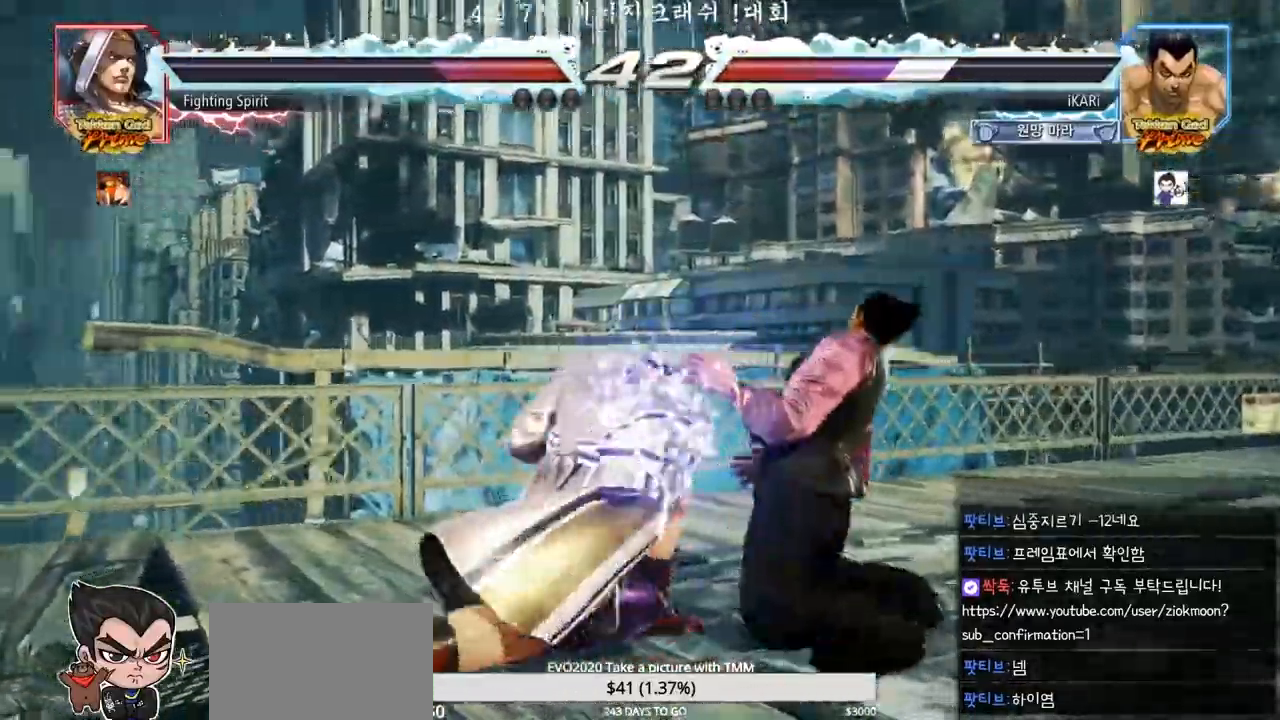
{"buttons": [], "left_stick": "center", "events": [[17, "SQUARE", "down"], [50, "TRIANGLE", "up"], [117, "TRIANGLE", "down"], [150, "SQUARE", "up"], [217, "SQUARE", "down"], [250, "TRIANGLE", "up"], [267, "SQUARE", "up"], [283, "TRIANGLE", "down"], [317, "SQUARE", "down"], [350, "SQUARE", "up"], [383, "TRIANGLE", "up"]]}
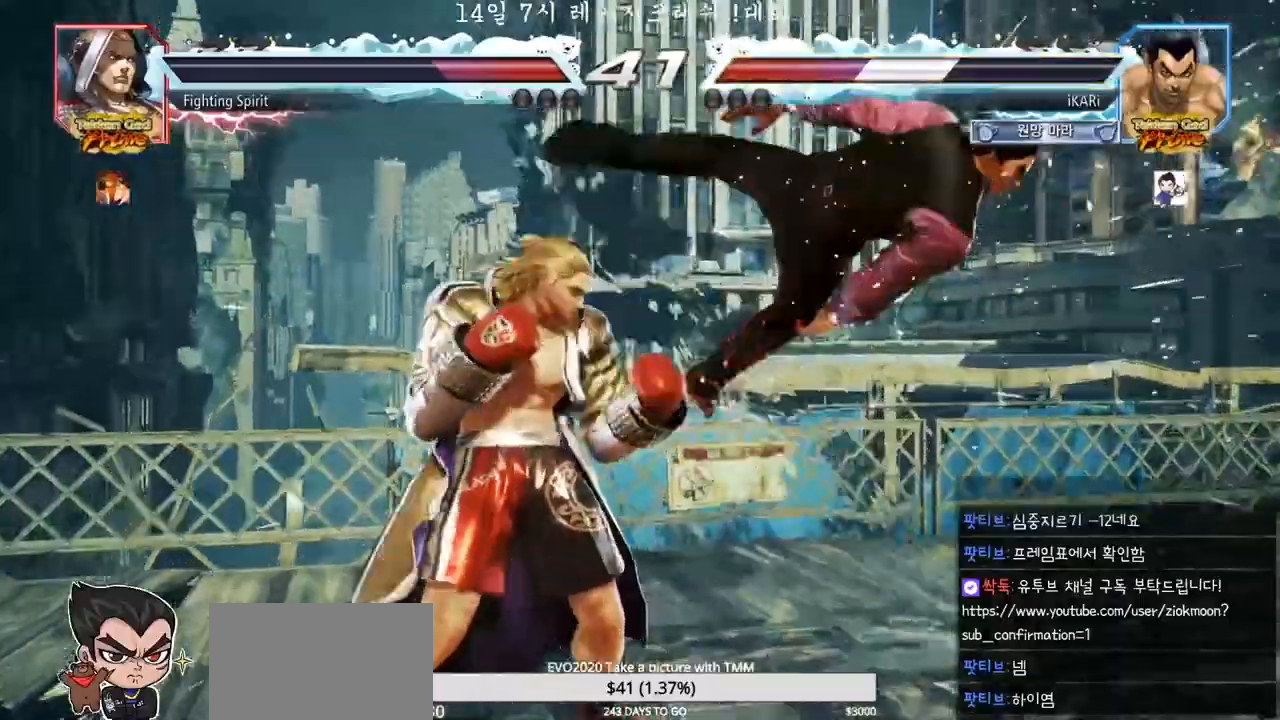
{"buttons": [], "left_stick": "center", "events": []}
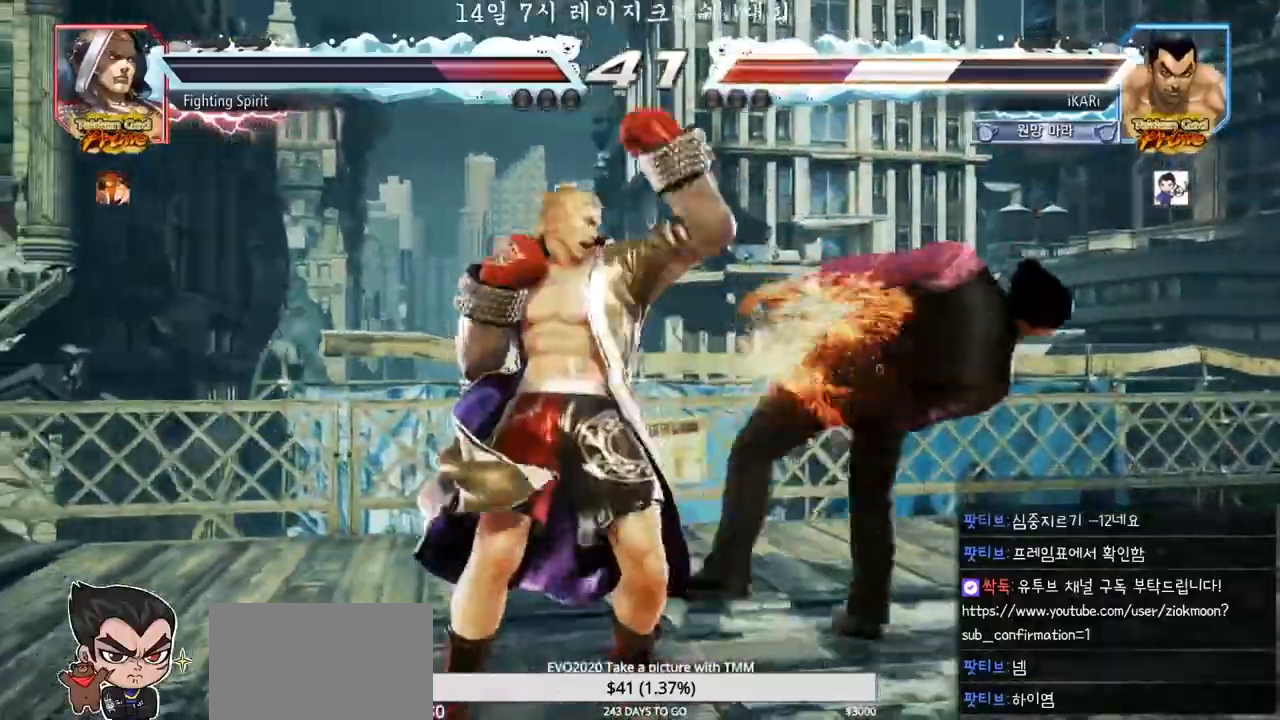
{"buttons": [], "left_stick": "center", "events": []}
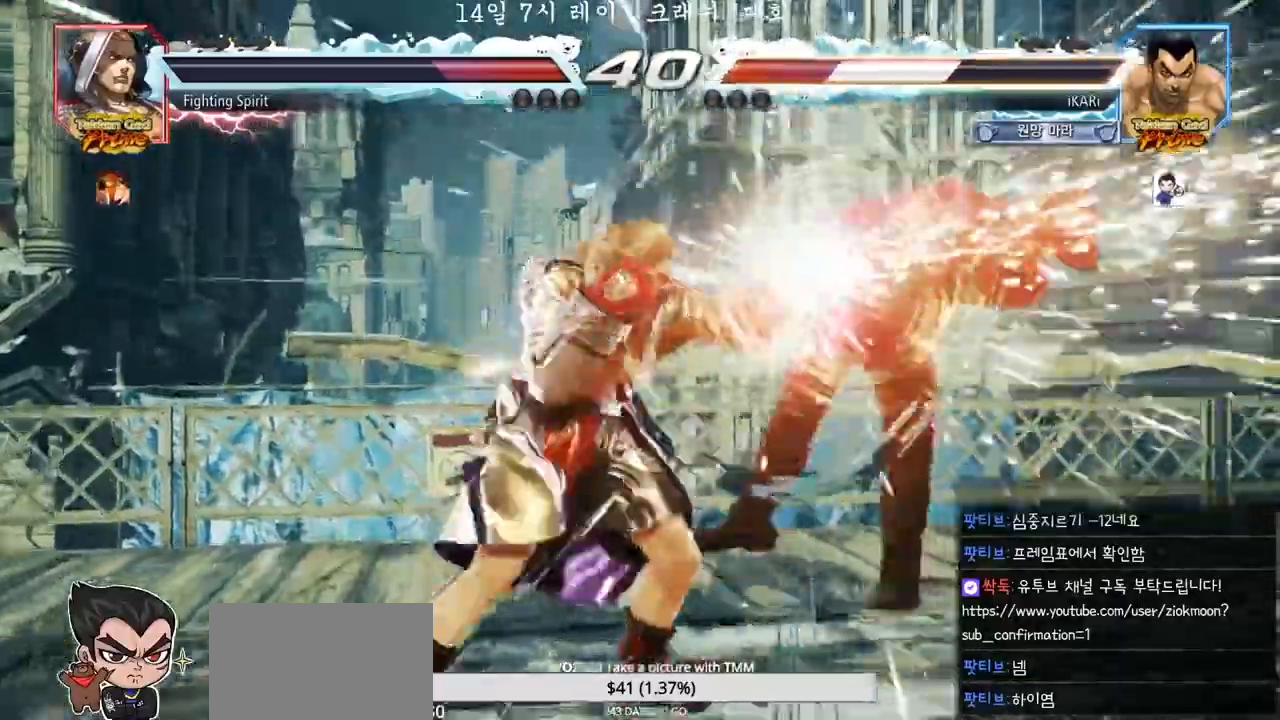
{"buttons": [], "left_stick": "center", "events": []}
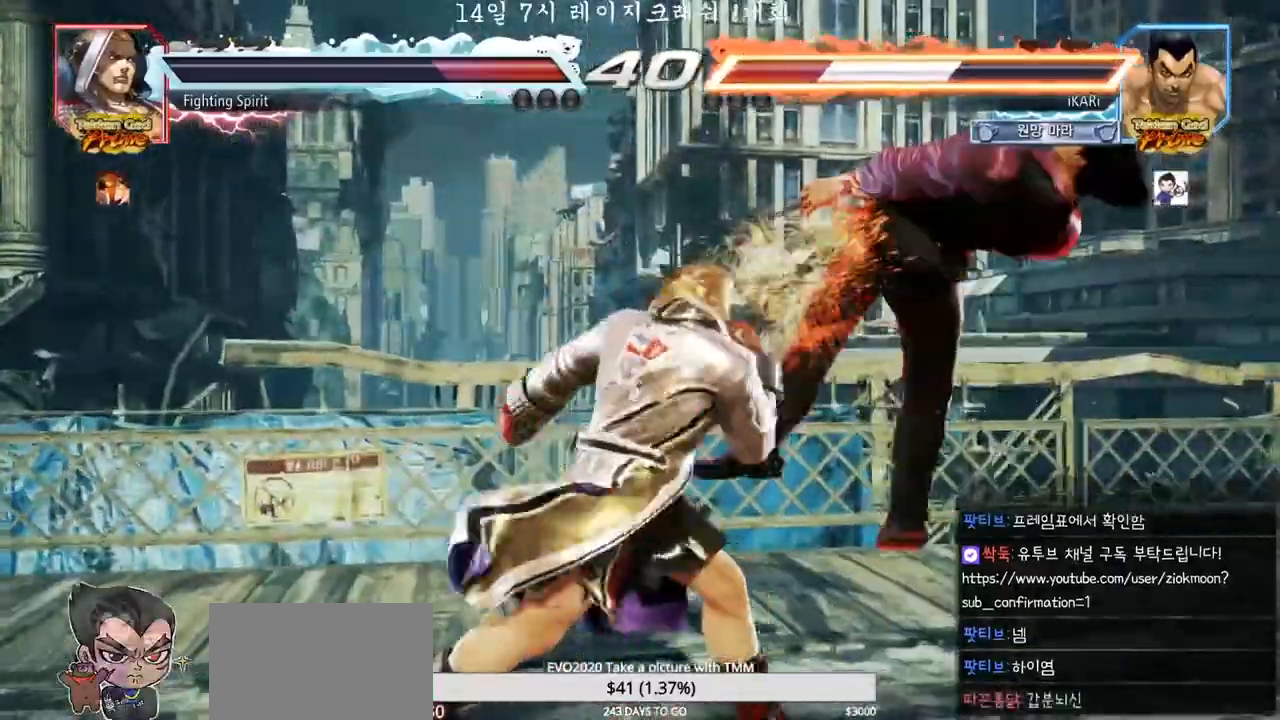
{"buttons": [], "left_stick": "center", "events": []}
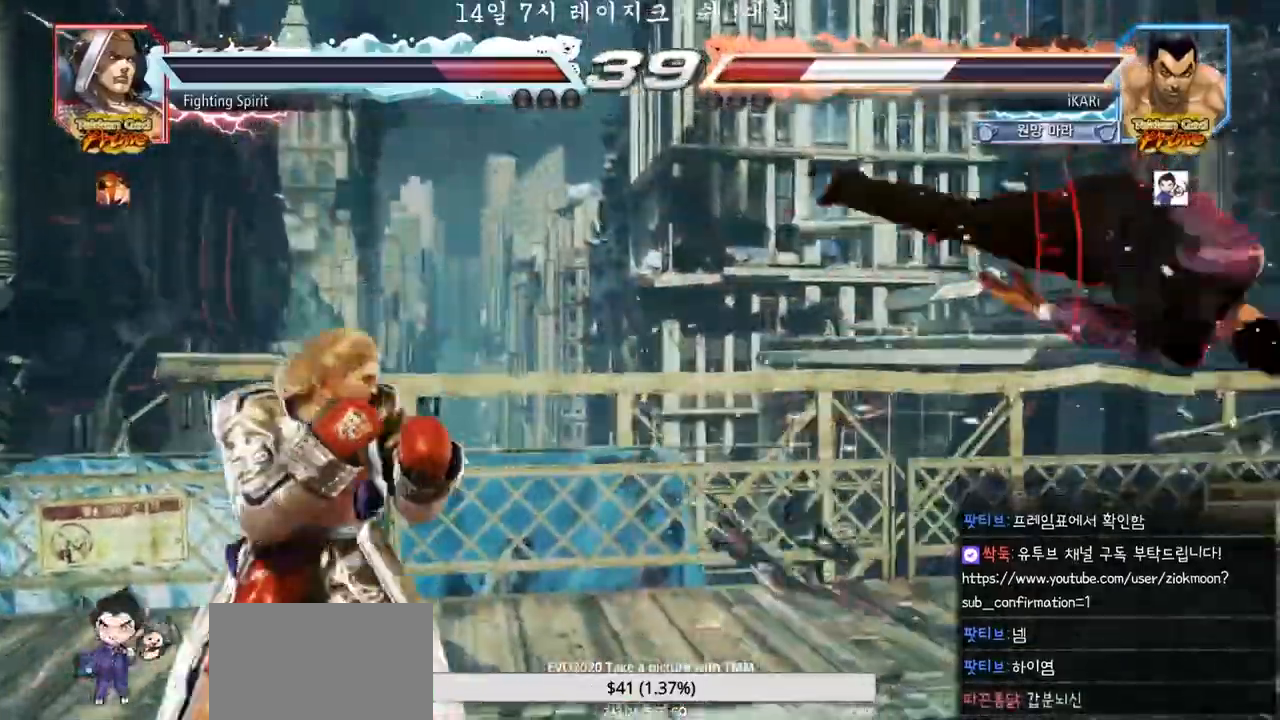
{"buttons": [], "left_stick": "center", "events": []}
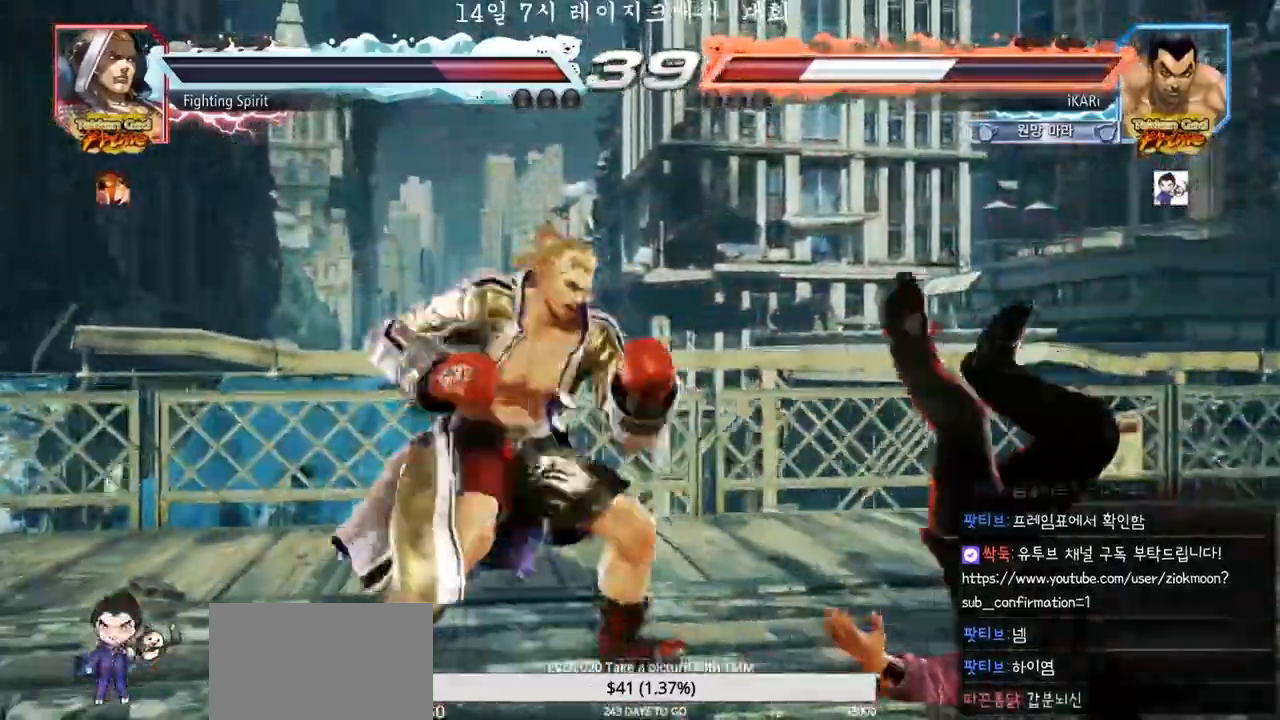
{"buttons": [], "left_stick": "center"}
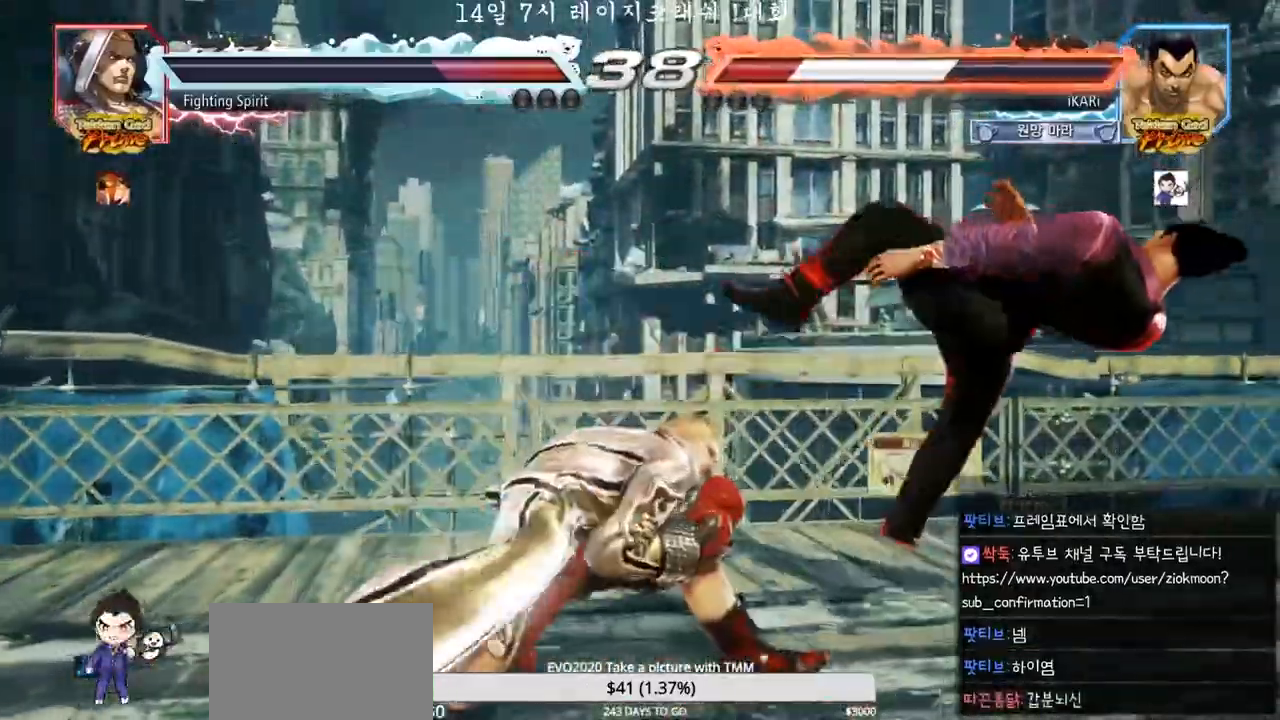
{"buttons": [], "left_stick": "center", "events": []}
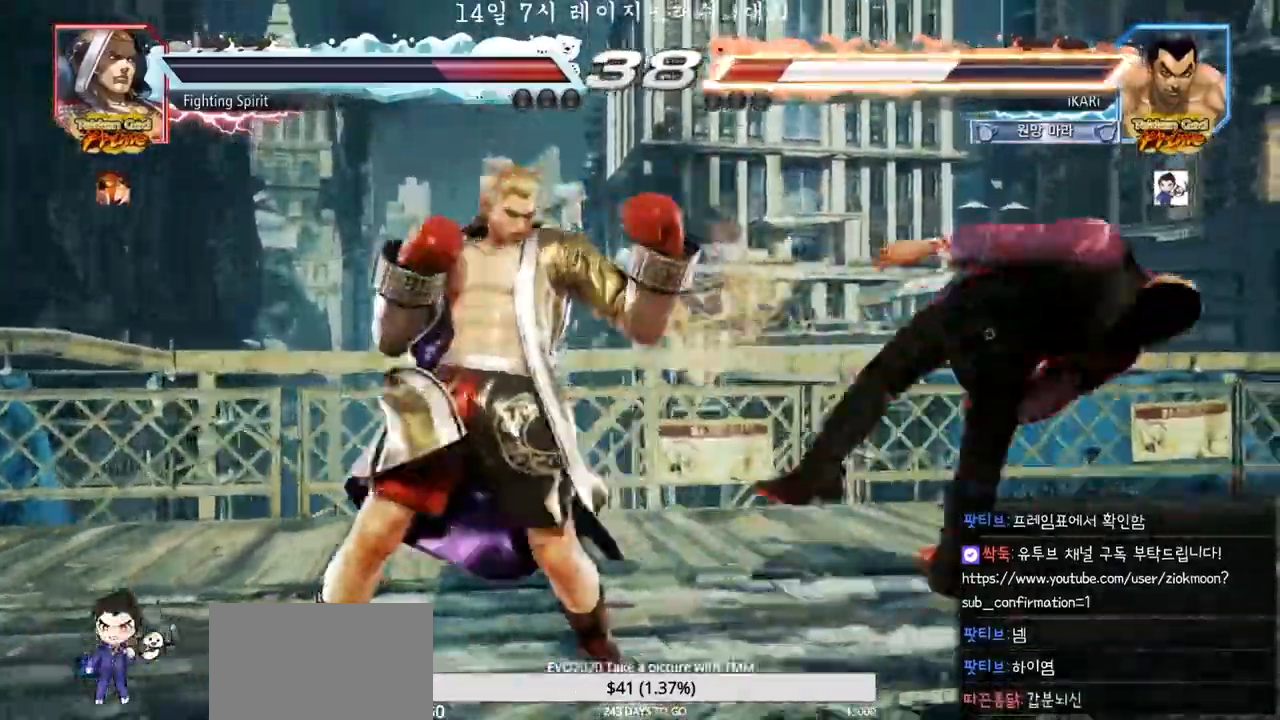
{"buttons": [], "left_stick": "center", "events": []}
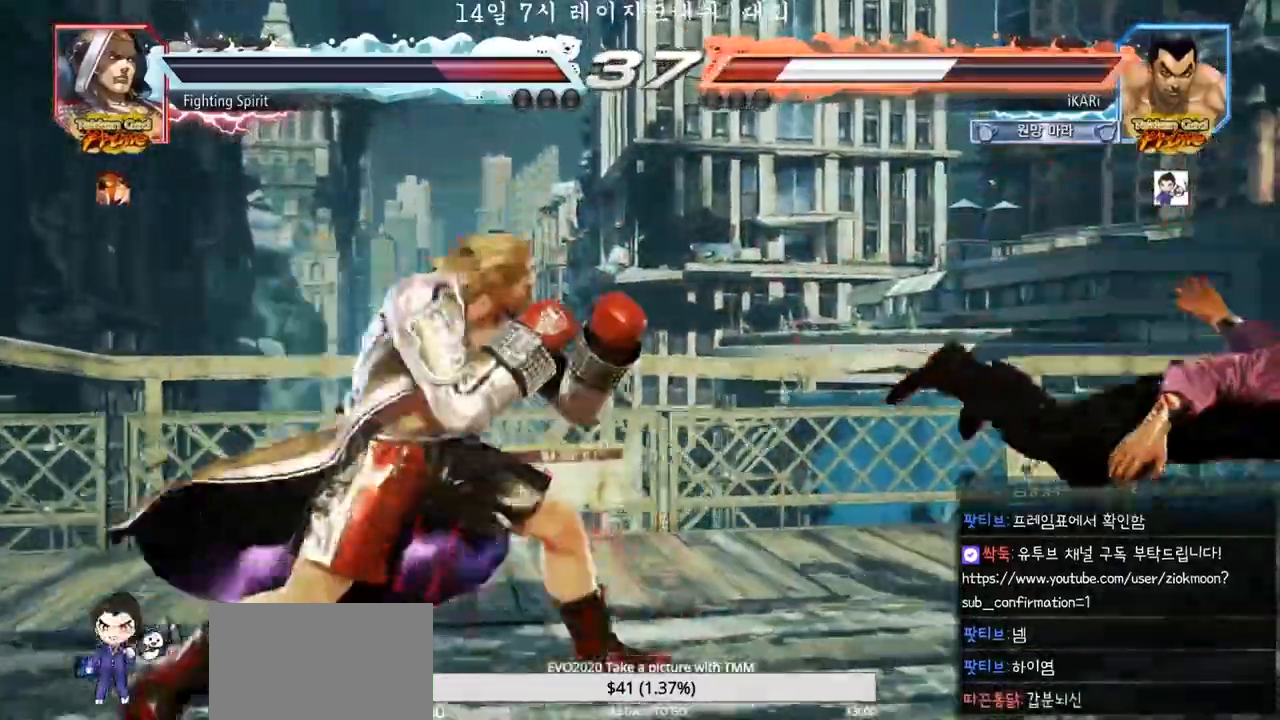
{"buttons": ["SQUARE"], "left_stick": "down", "events": [[250, "SQUARE", "down"], [267, "SQUARE", "up"], [267, "left_stick", "down"], [317, "SQUARE", "down"], [367, "SQUARE", "up"], [400, "SQUARE", "down"], [450, "SQUARE", "up"], [500, "SQUARE", "down"]]}
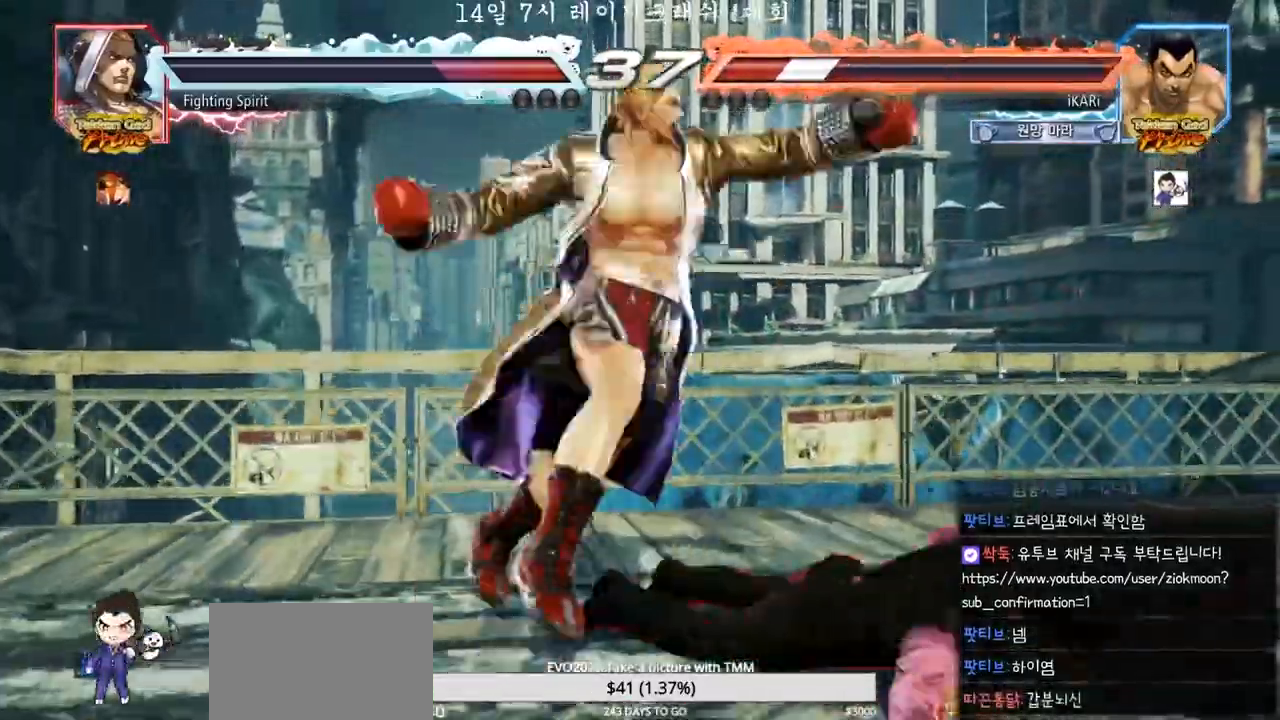
{"buttons": [], "left_stick": "center"}
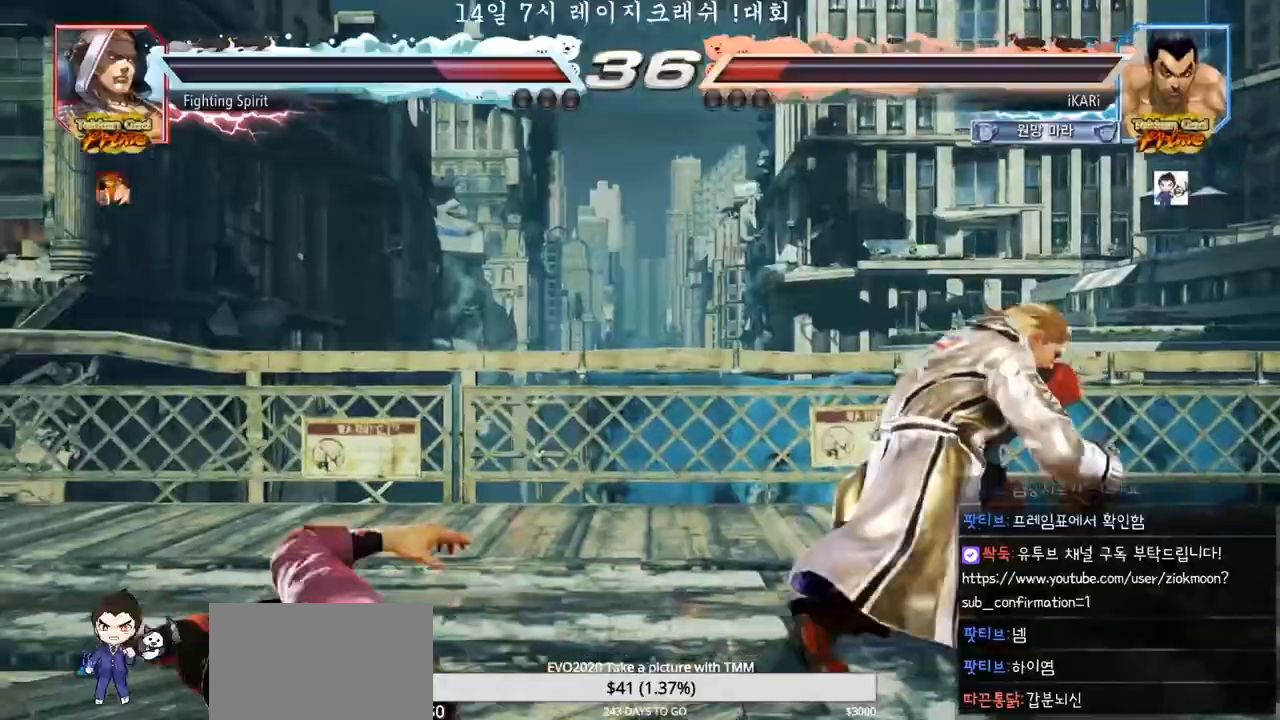
{"buttons": [], "left_stick": "center", "events": [[17, "left_stick", "left"], [383, "left_stick", "center"]]}
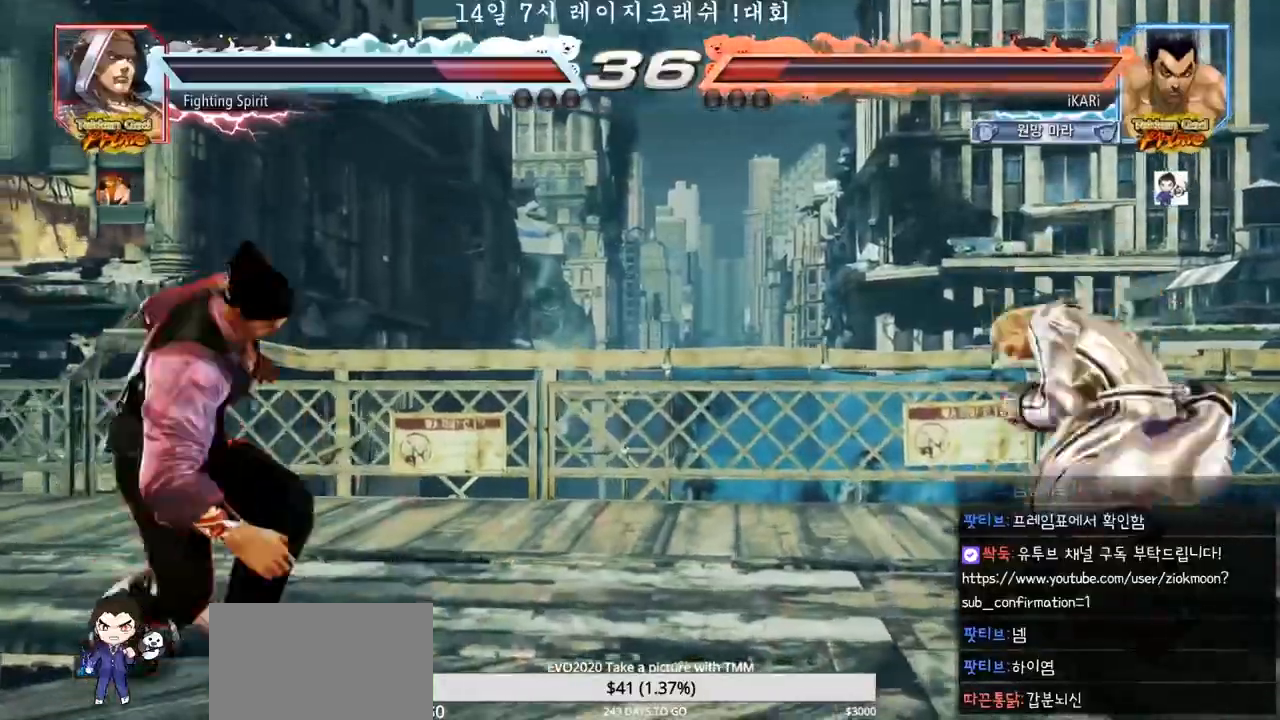
{"buttons": [], "left_stick": "center", "events": [[100, "left_stick", "up"], [150, "left_stick", "center"], [267, "left_stick", "up"], [433, "left_stick", "center"]]}
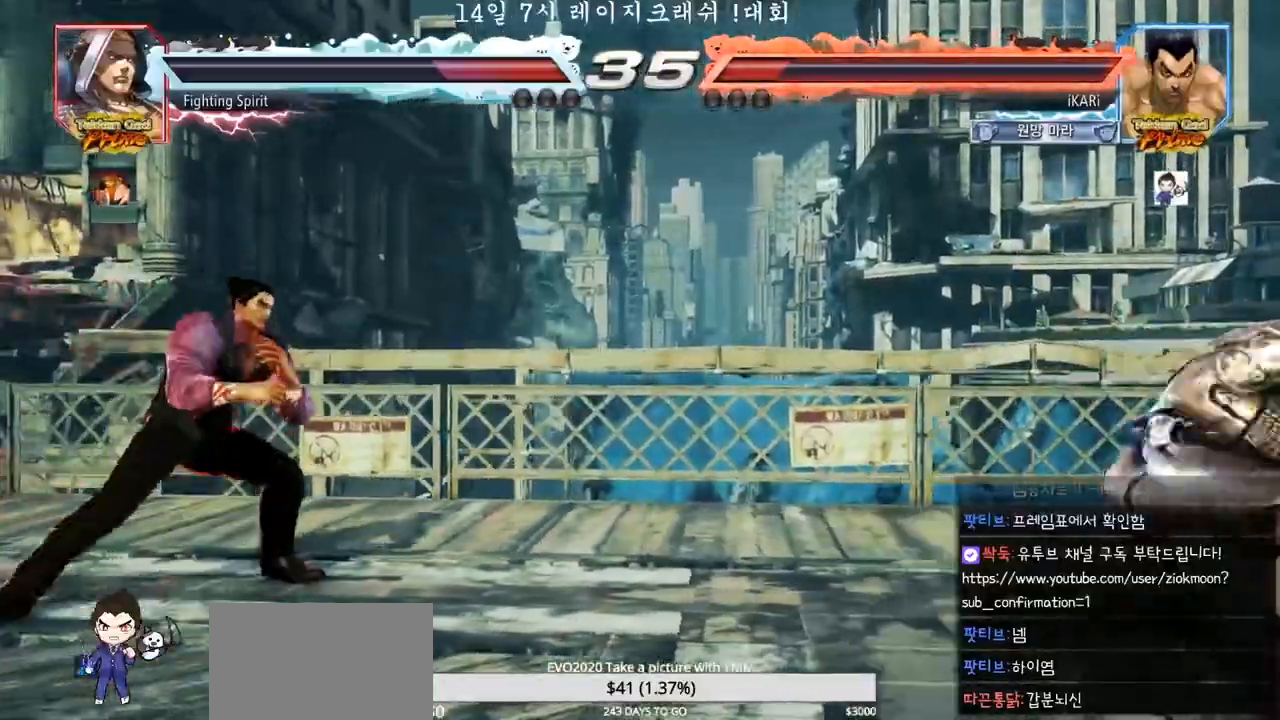
{"buttons": [], "left_stick": "right", "events": [[433, "left_stick", "right"]]}
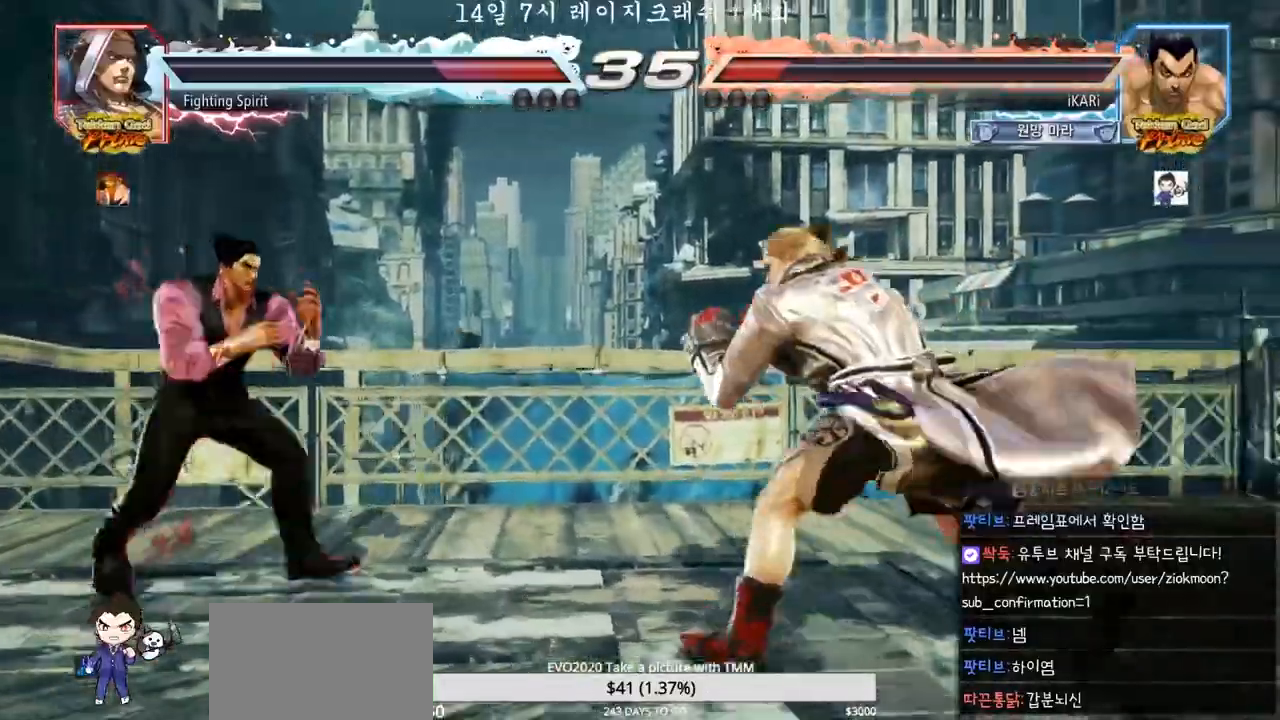
{"buttons": [], "left_stick": "center", "events": [[83, "left_stick", "left"], [133, "left_stick", "center"], [183, "left_stick", "left"], [367, "left_stick", "down"], [417, "left_stick", "center"]]}
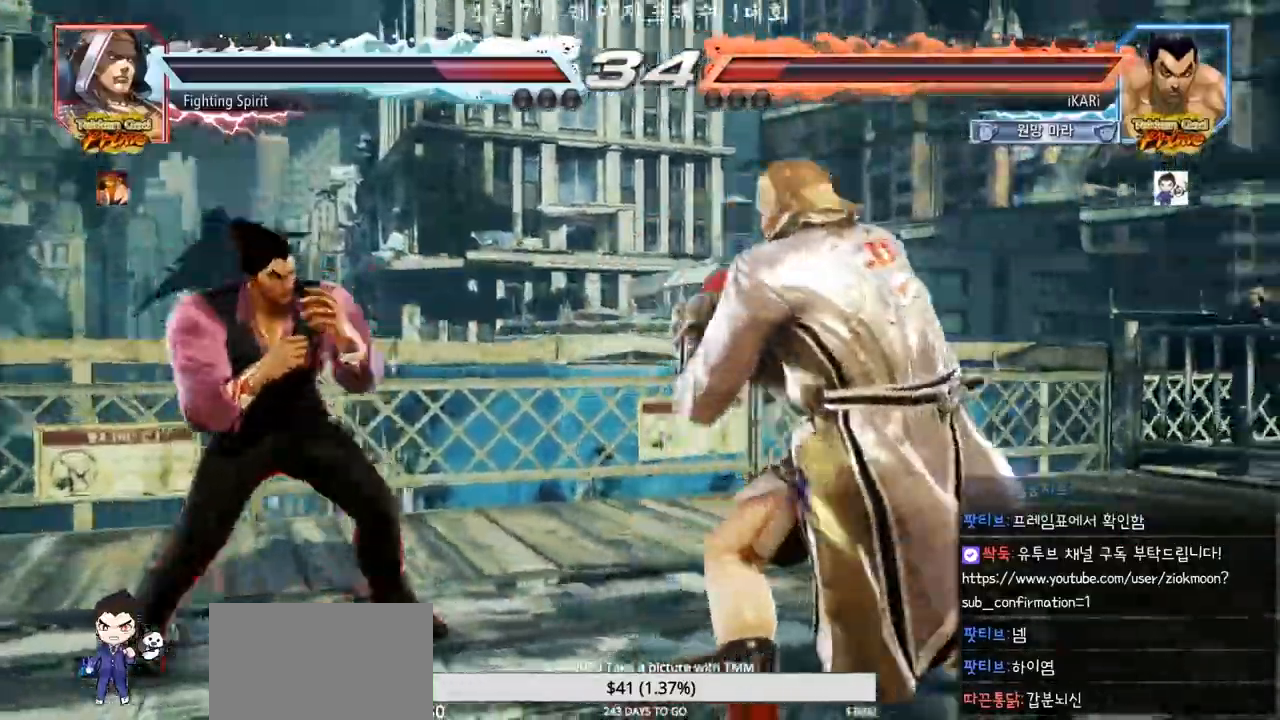
{"buttons": ["CIRCLE", "SQUARE"], "left_stick": "up", "events": [[67, "left_stick", "right"], [133, "left_stick", "down"], [183, "left_stick", "right"], [250, "left_stick", "center"], [283, "CIRCLE", "down"], [283, "SQUARE", "down"], [450, "left_stick", "up"]]}
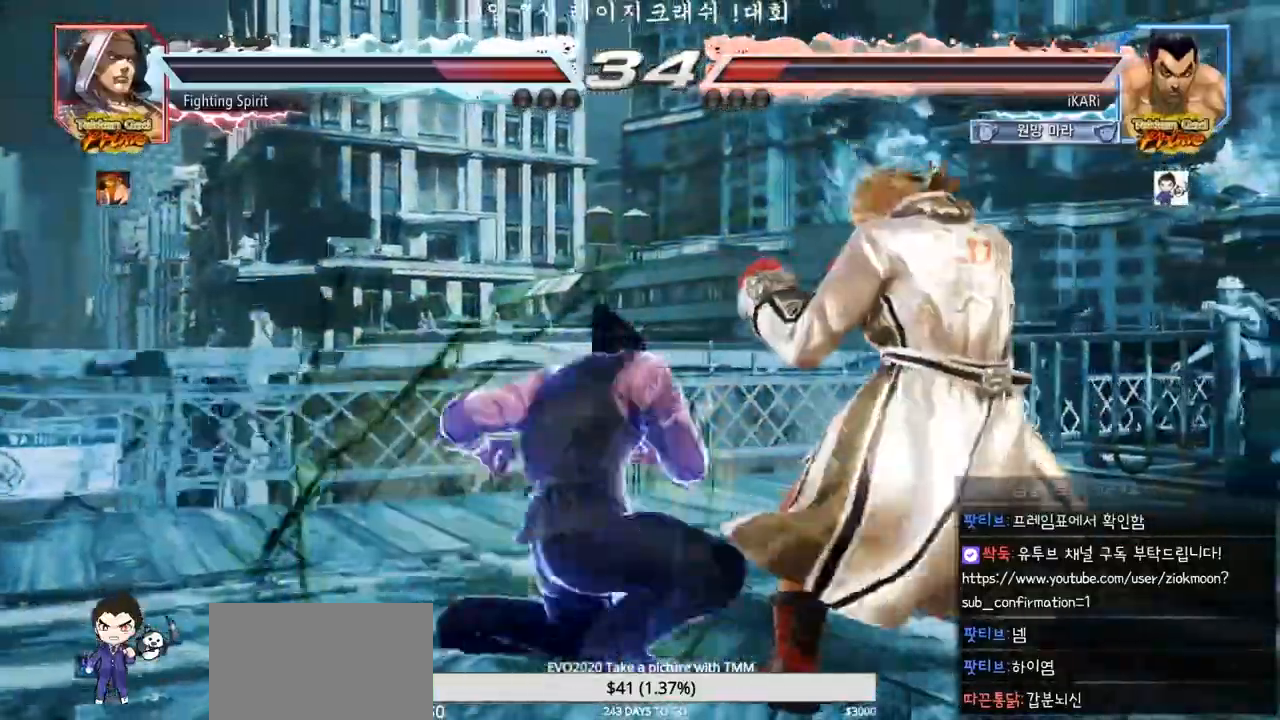
{"buttons": [], "left_stick": "center"}
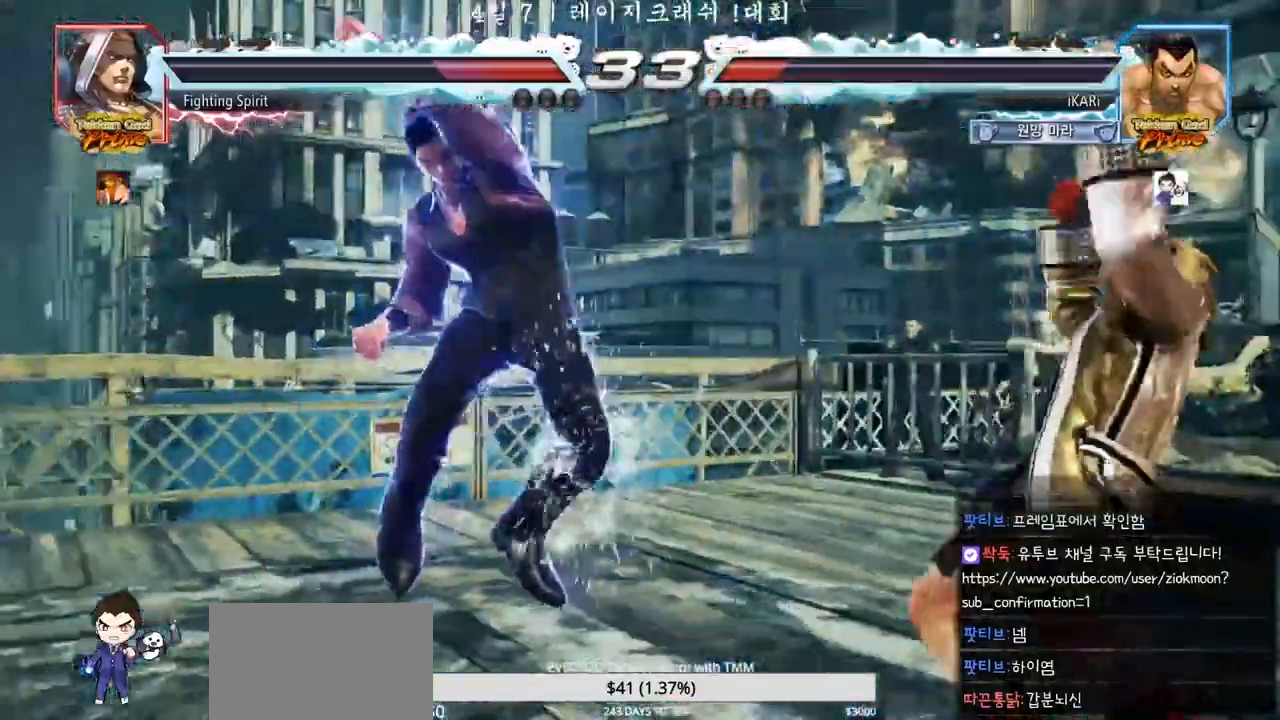
{"buttons": [], "left_stick": "center", "events": []}
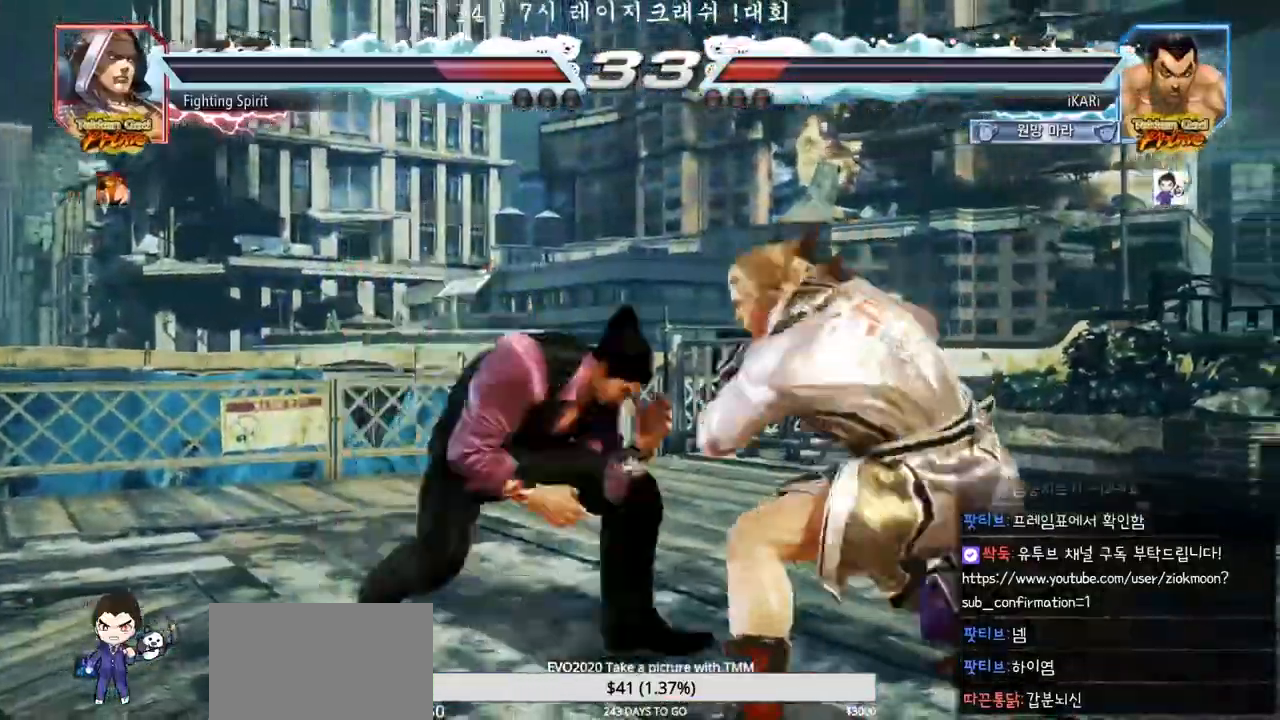
{"buttons": [], "left_stick": "center", "events": [[17, "left_stick", "right"], [83, "left_stick", "down"], [167, "left_stick", "center"], [217, "left_stick", "right"], [267, "CROSS", "down"], [317, "CROSS", "up"], [350, "TRIANGLE", "down"], [400, "TRIANGLE", "up"], [450, "left_stick", "center"]]}